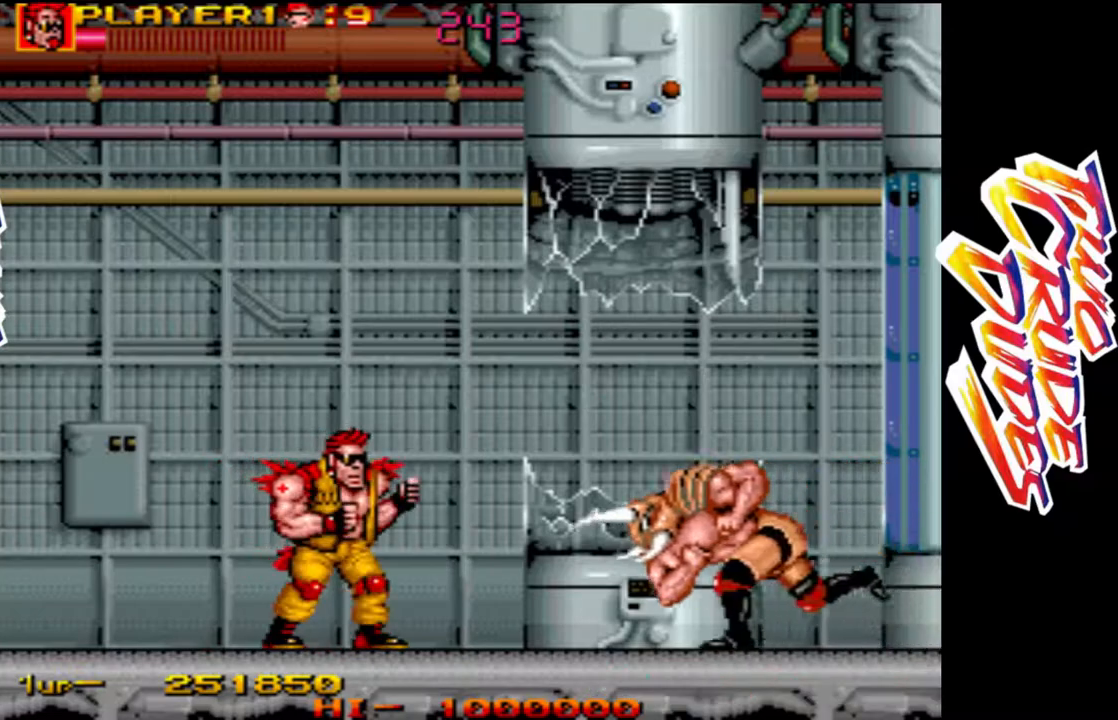
Gameplay with a controller (arcade stick); each line is a JSON object with the inputs held at the frame after it (dt_ms = milliseconds from this image to that frame). "button_events" lists button changes between this image and that frame as [ms after this image, input, new state], when the widget could be followed in between (sticks are given only as held states). Not read: L3 R3.
{"dt_ms": 500, "buttons": ["CROSS"], "left_stick": "center", "button_events": [[83, "L2", "down"], [217, "L1", "down"], [233, "L2", "up"], [500, "L1", "up"]]}
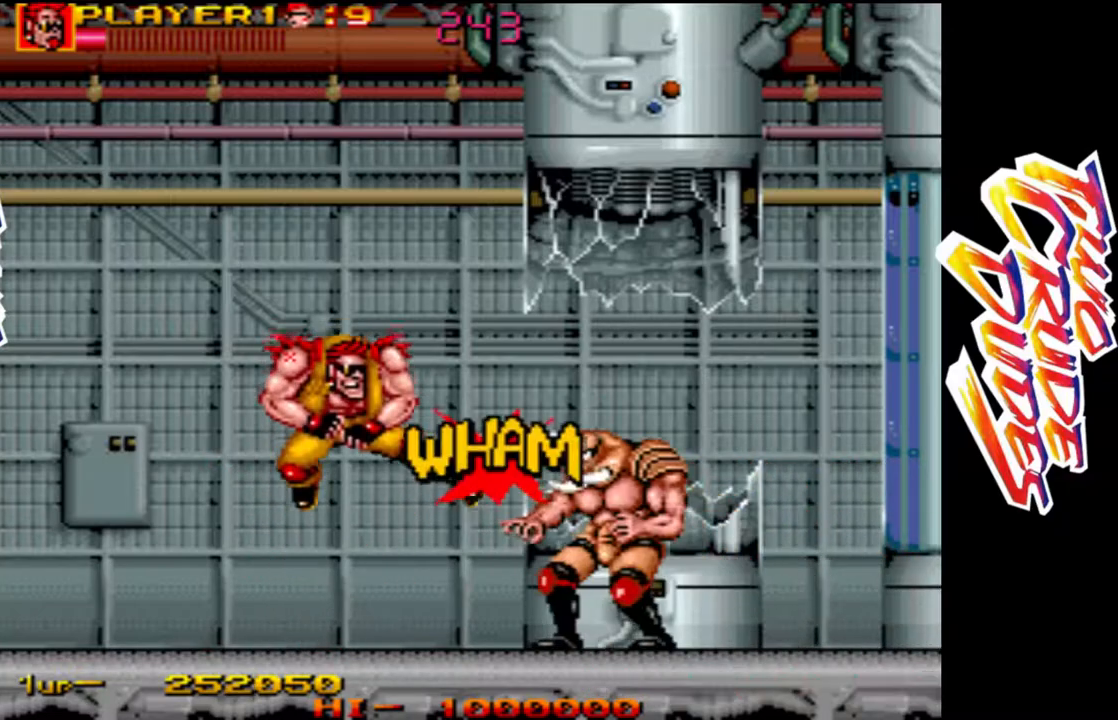
{"dt_ms": 500, "buttons": ["CROSS", "L1"], "left_stick": "center", "button_events": [[267, "L2", "down"], [367, "L1", "down"], [400, "L2", "up"]]}
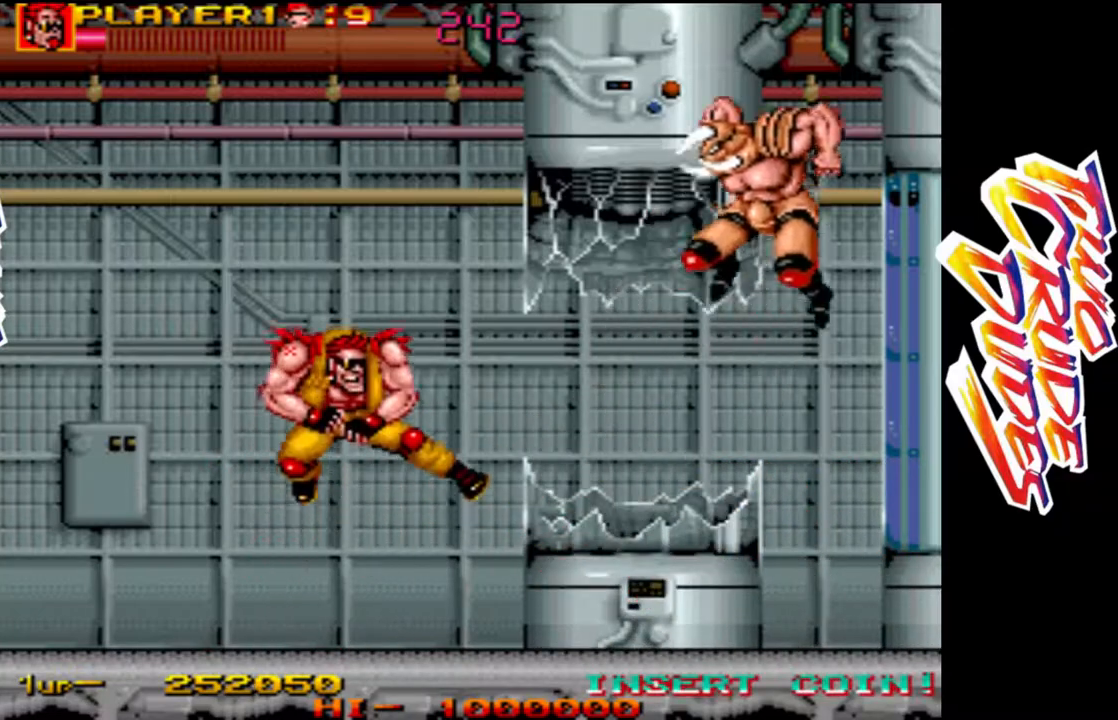
{"dt_ms": 500, "buttons": ["CROSS"], "left_stick": "right", "button_events": [[183, "L1", "up"]]}
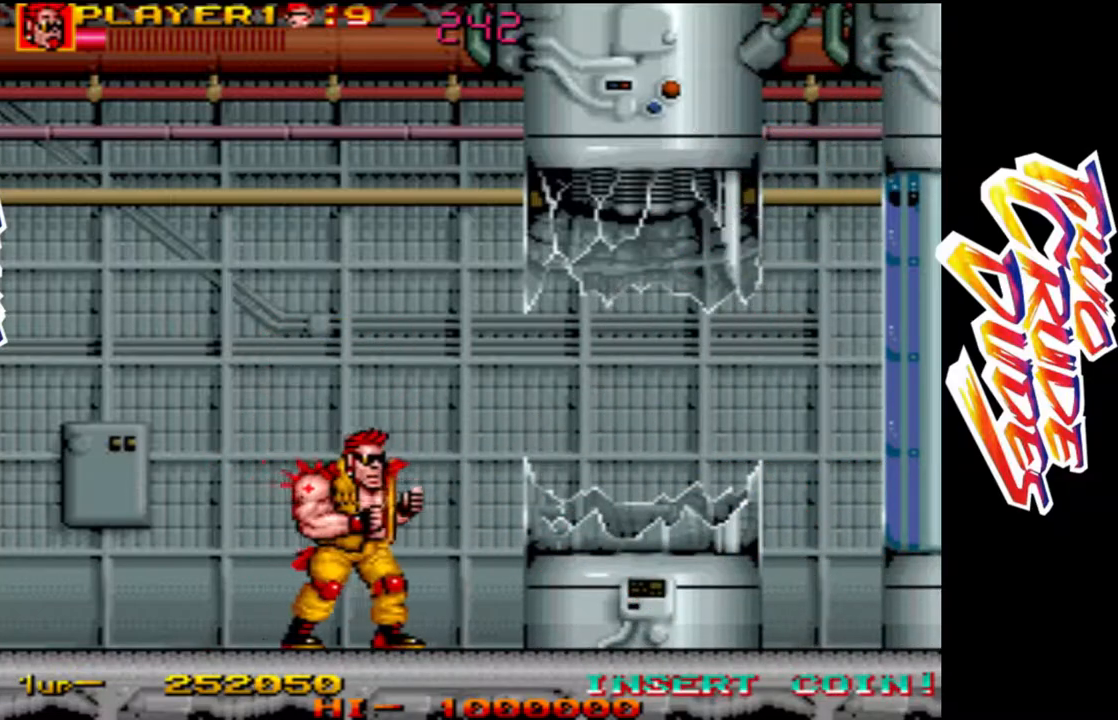
{"dt_ms": 1000, "buttons": ["CROSS"], "left_stick": "right"}
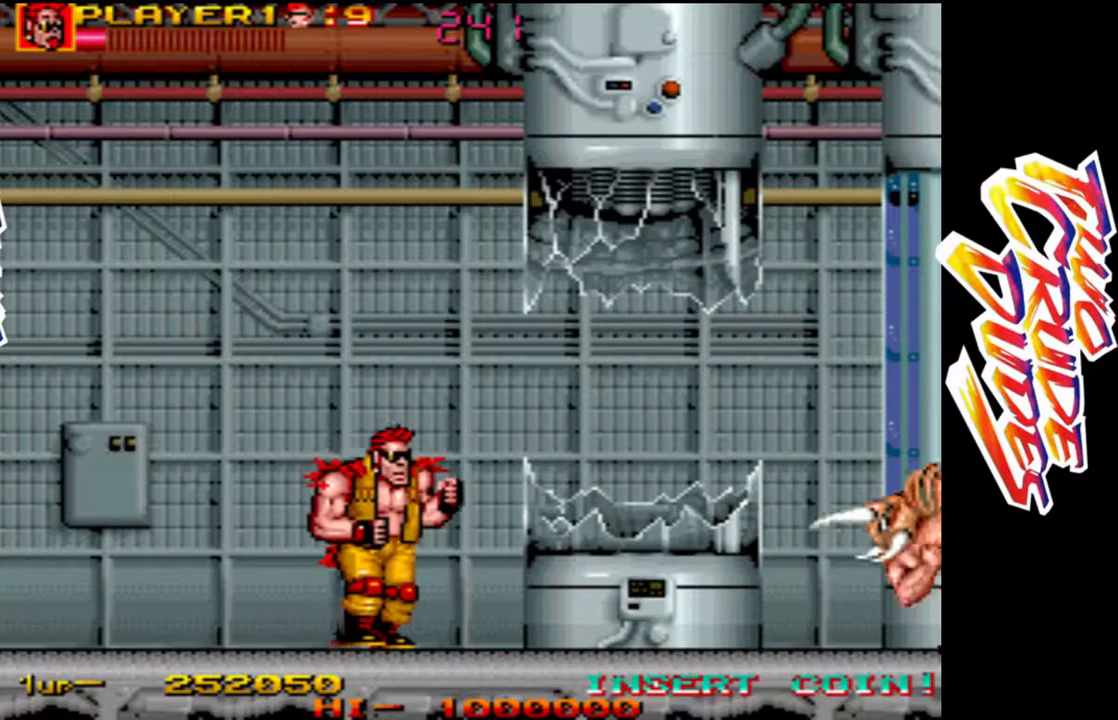
{"dt_ms": 500, "buttons": ["CROSS", "L2"], "left_stick": "center", "button_events": [[417, "L2", "down"]]}
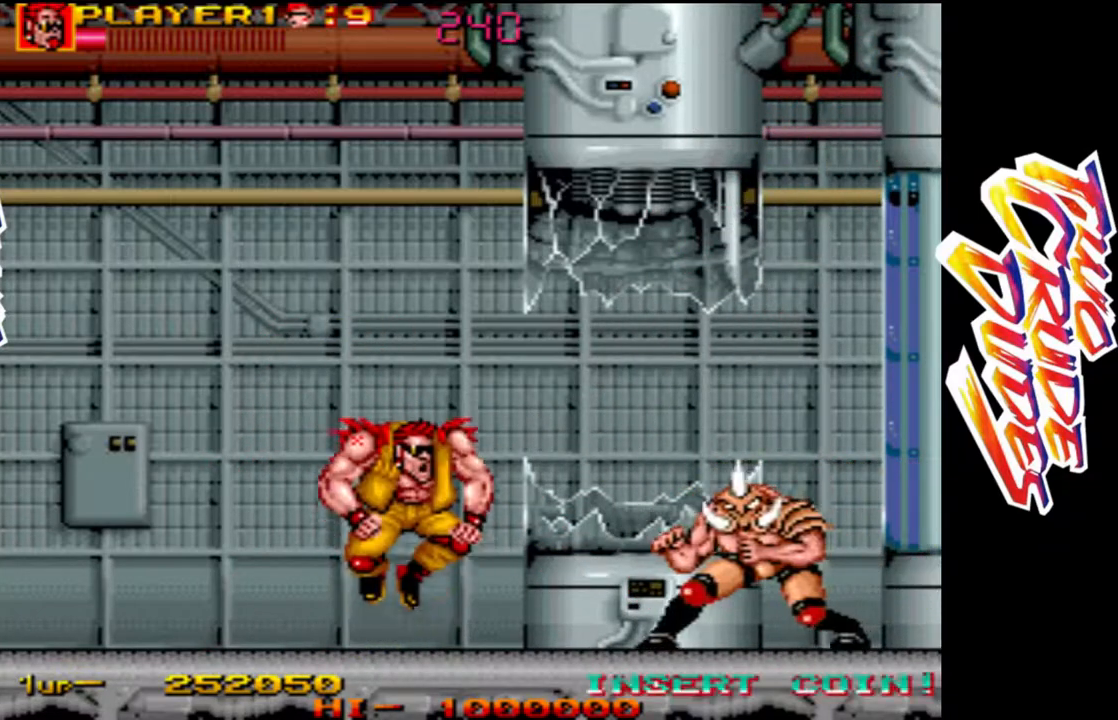
{"dt_ms": 500, "buttons": ["CROSS"], "left_stick": "center", "button_events": [[50, "L1", "down"], [67, "L2", "up"], [367, "L1", "up"]]}
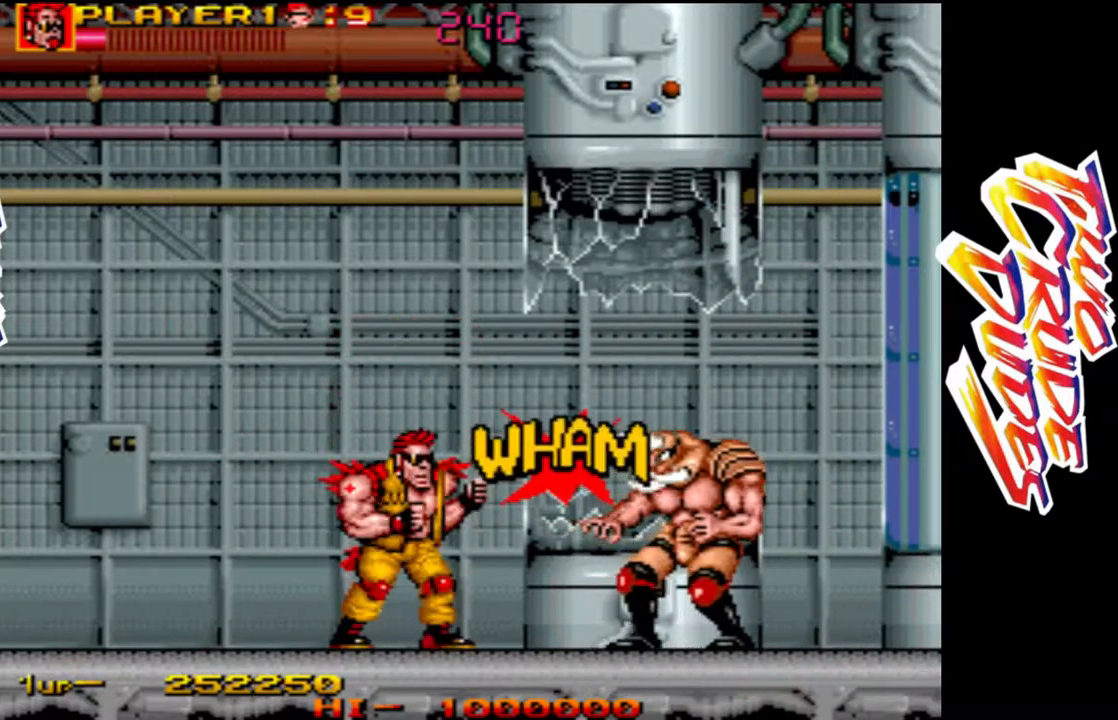
{"dt_ms": 500, "buttons": ["CROSS", "L1"], "left_stick": "center", "button_events": [[67, "L2", "down"], [183, "L1", "down"], [250, "L2", "up"]]}
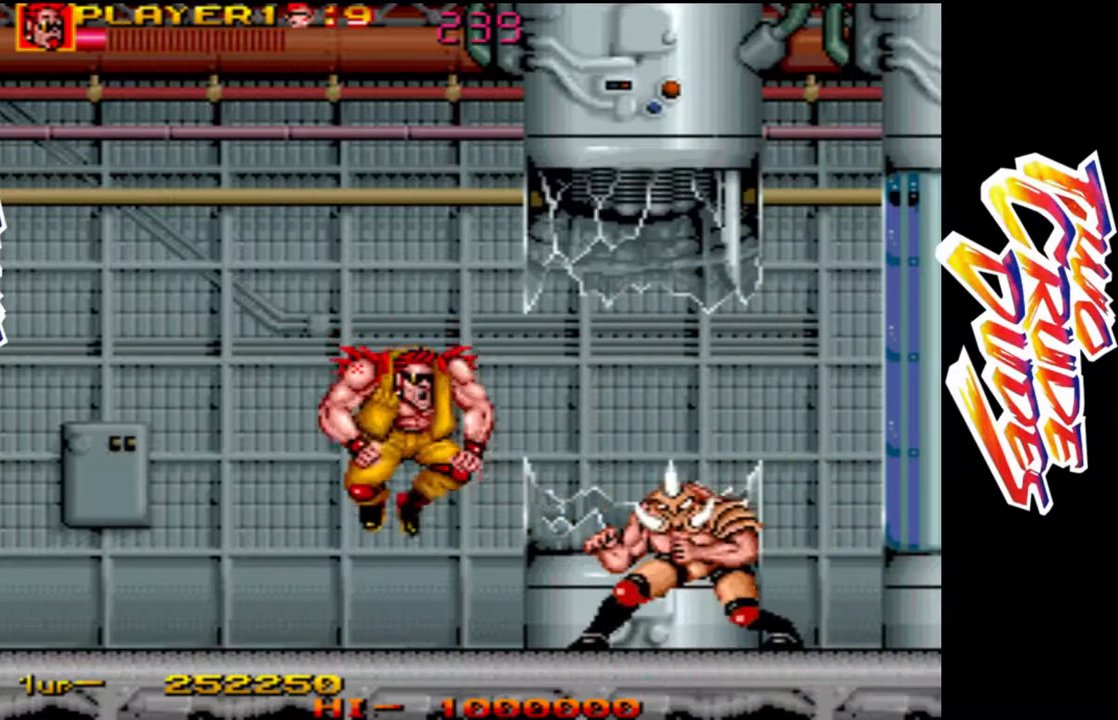
{"dt_ms": 500, "buttons": ["L1"], "left_stick": "center", "button_events": [[133, "L1", "up"], [217, "L2", "down"], [283, "L1", "down"], [333, "L2", "up"], [400, "CROSS", "up"]]}
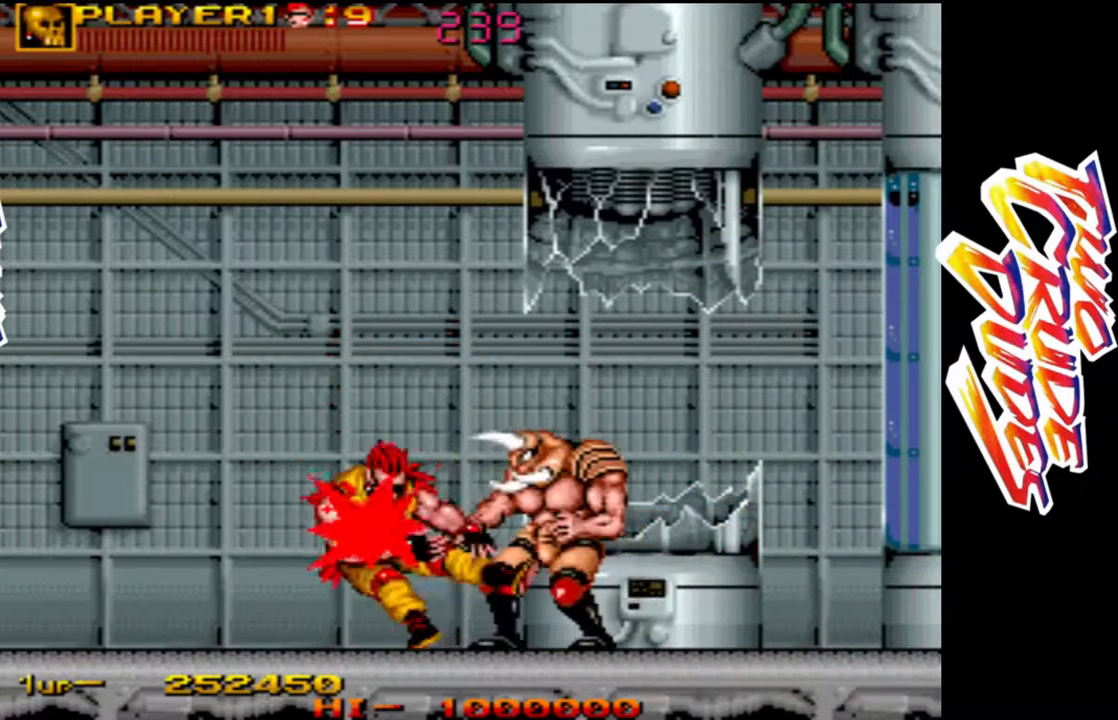
{"dt_ms": 500, "buttons": ["CROSS", "L1"], "left_stick": "center", "button_events": [[117, "L1", "up"], [183, "L2", "down"], [317, "CROSS", "down"], [417, "L1", "down"], [467, "L2", "up"]]}
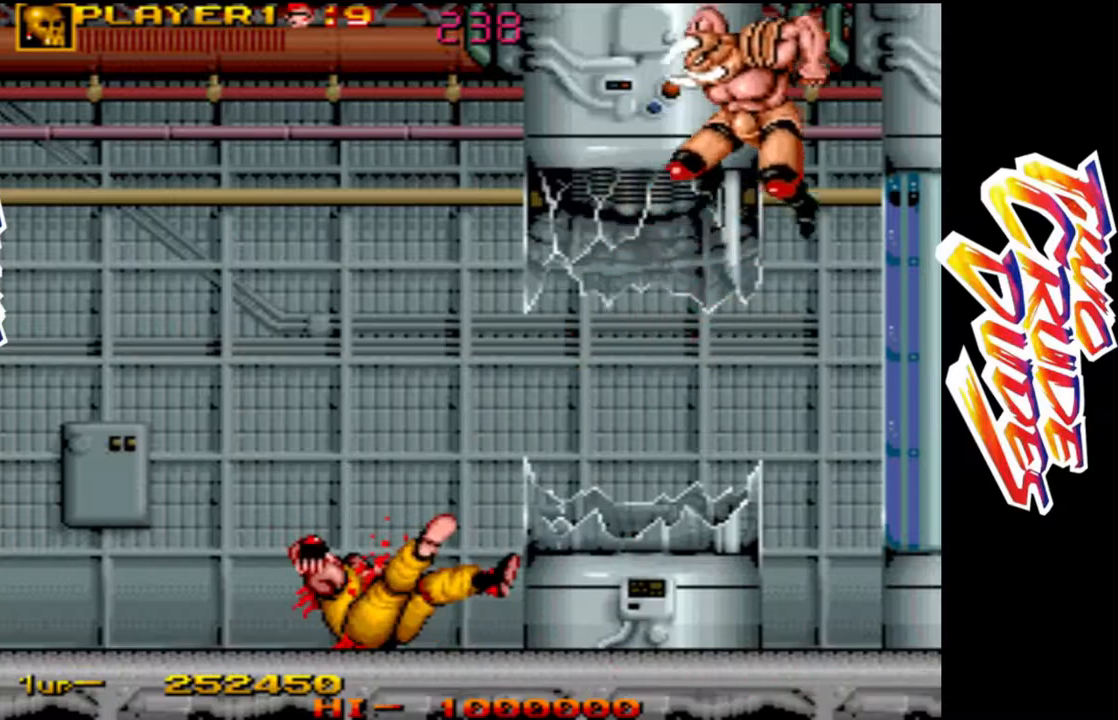
{"dt_ms": 500, "buttons": ["CROSS"], "left_stick": "center", "button_events": [[83, "L1", "up"]]}
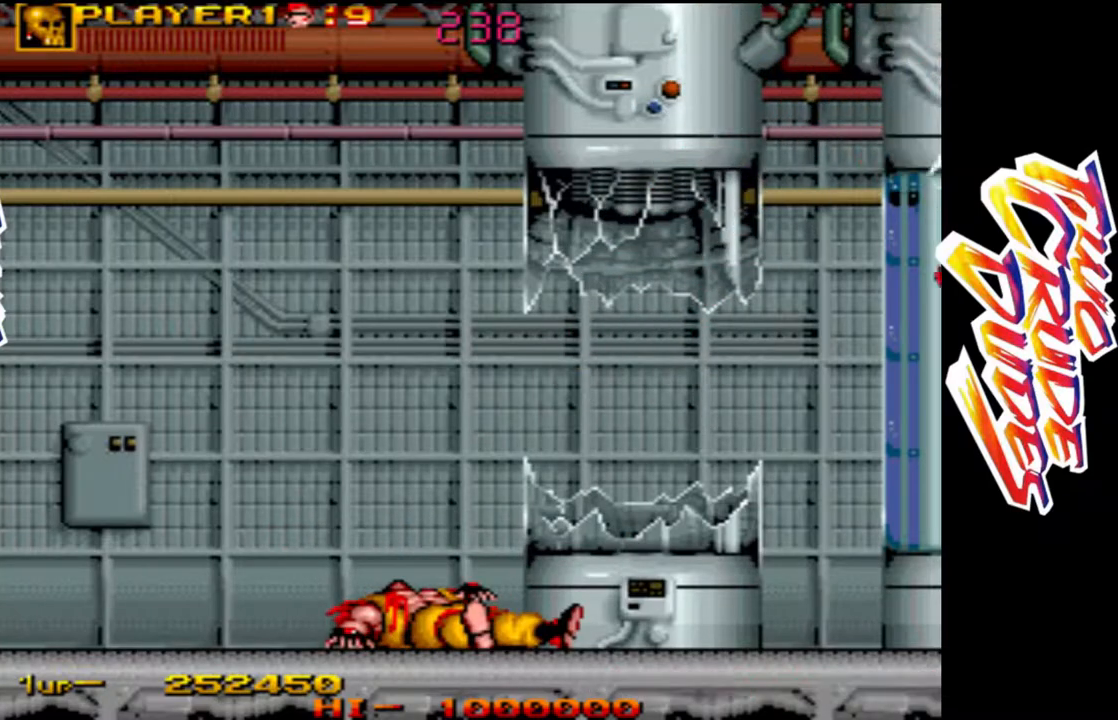
{"dt_ms": 500, "buttons": ["CROSS"], "left_stick": "center", "button_events": []}
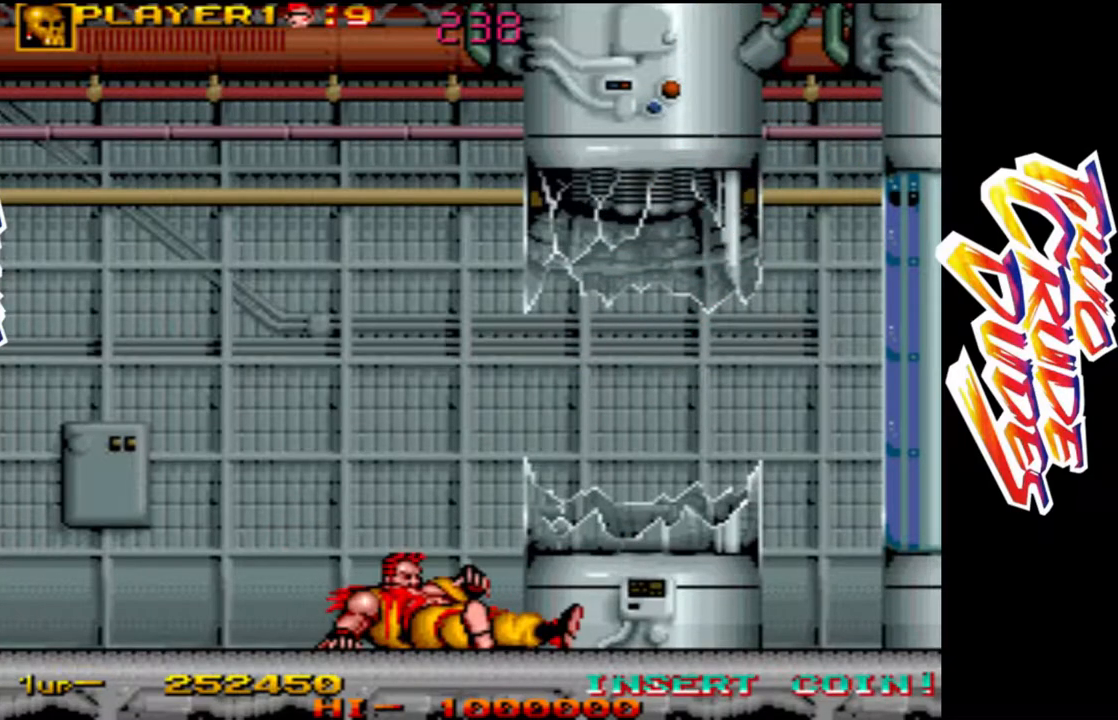
{"dt_ms": 500, "buttons": [], "left_stick": "center", "button_events": [[383, "CROSS", "up"]]}
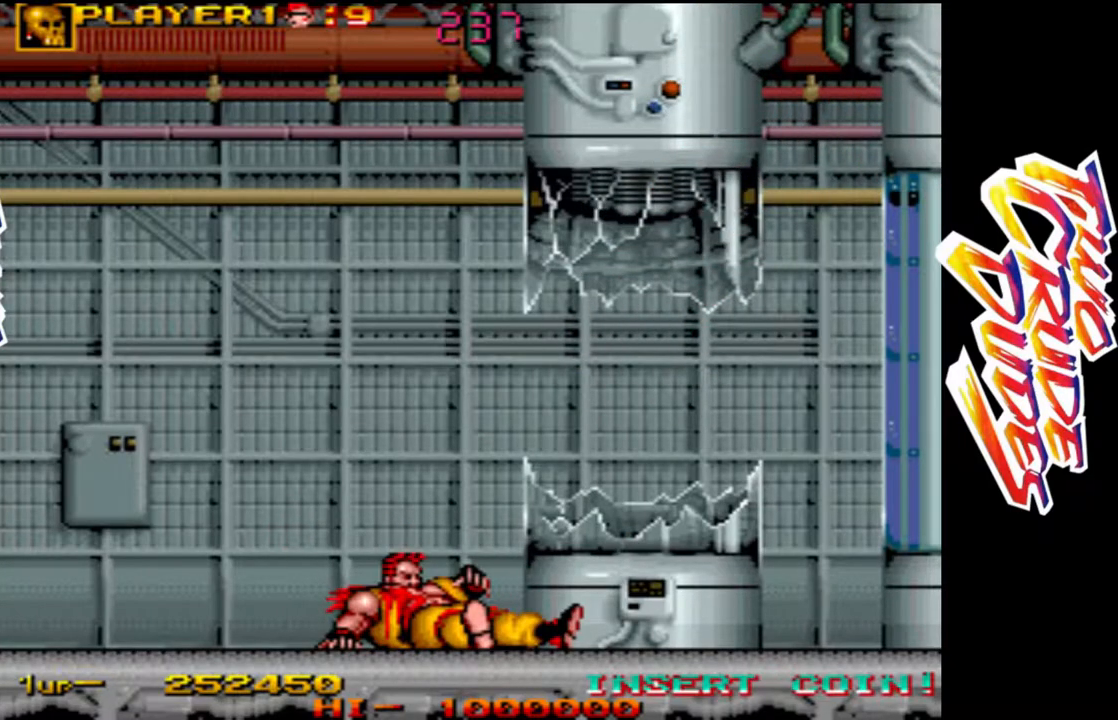
{"dt_ms": 500, "buttons": [], "left_stick": "center", "button_events": []}
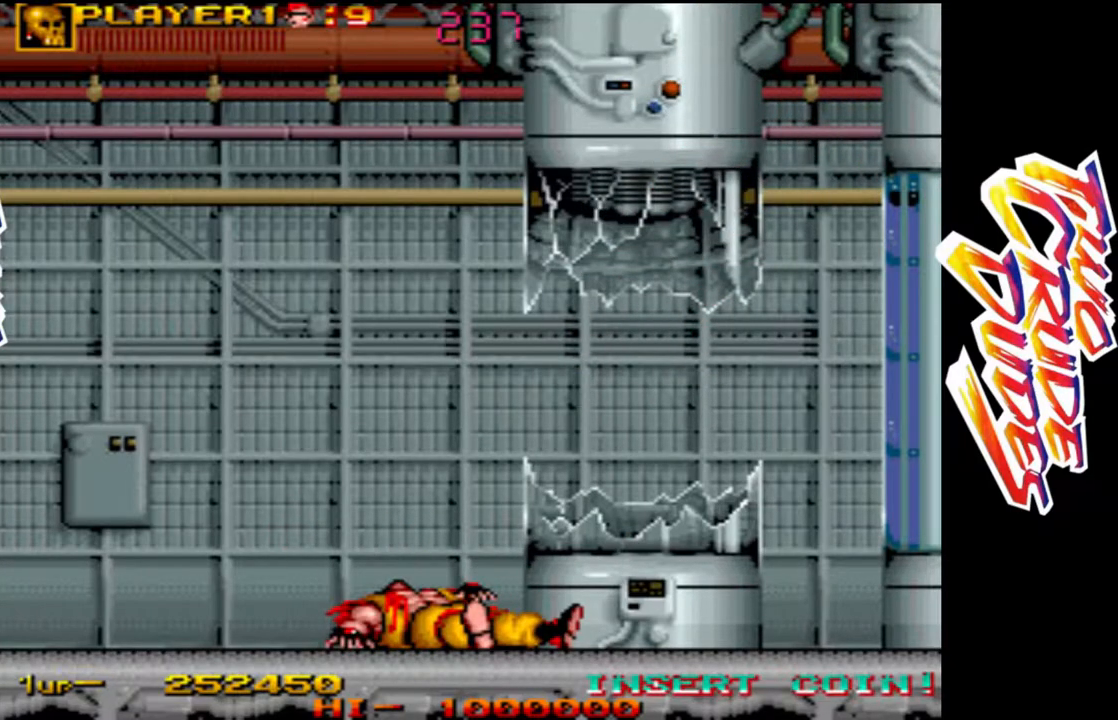
{"dt_ms": 500, "buttons": [], "left_stick": "right", "button_events": []}
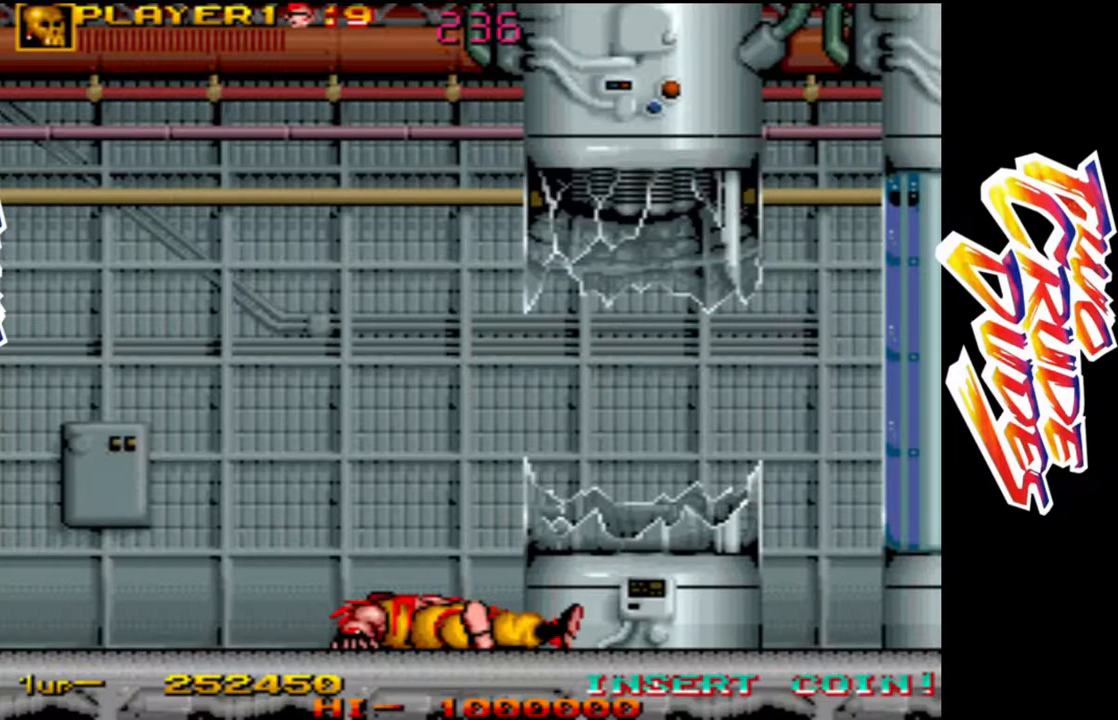
{"dt_ms": 500, "buttons": [], "left_stick": "right", "button_events": []}
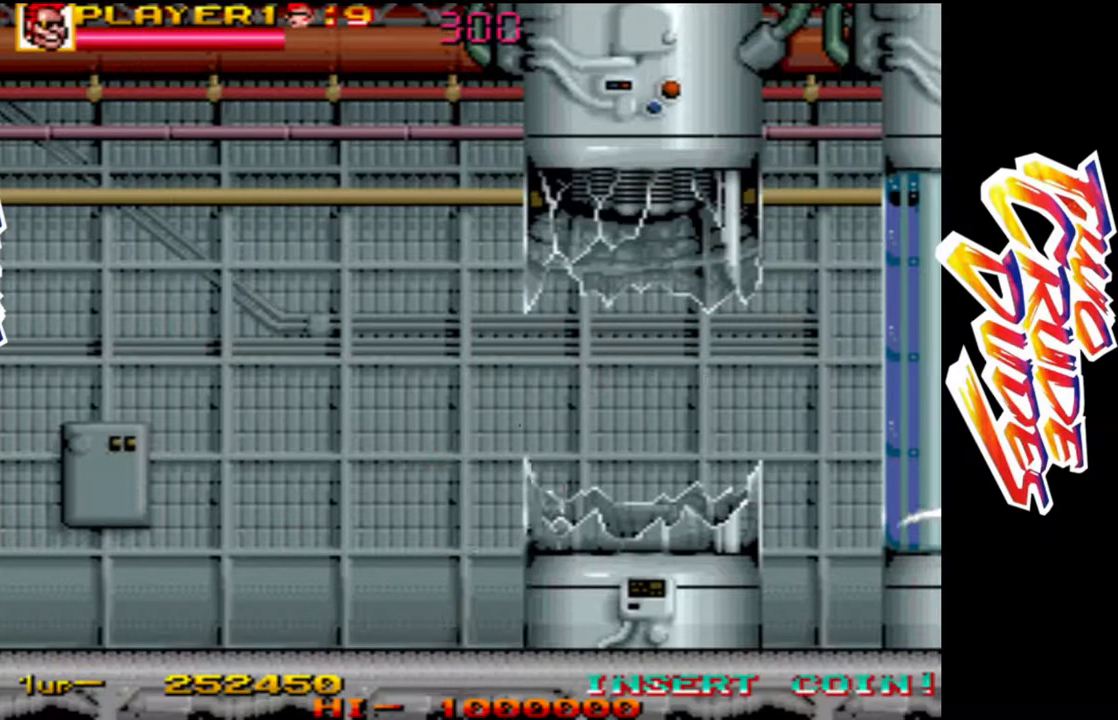
{"dt_ms": 500, "buttons": ["L1"], "left_stick": "right", "button_events": [[283, "L2", "down"], [383, "L1", "down"], [433, "L2", "up"]]}
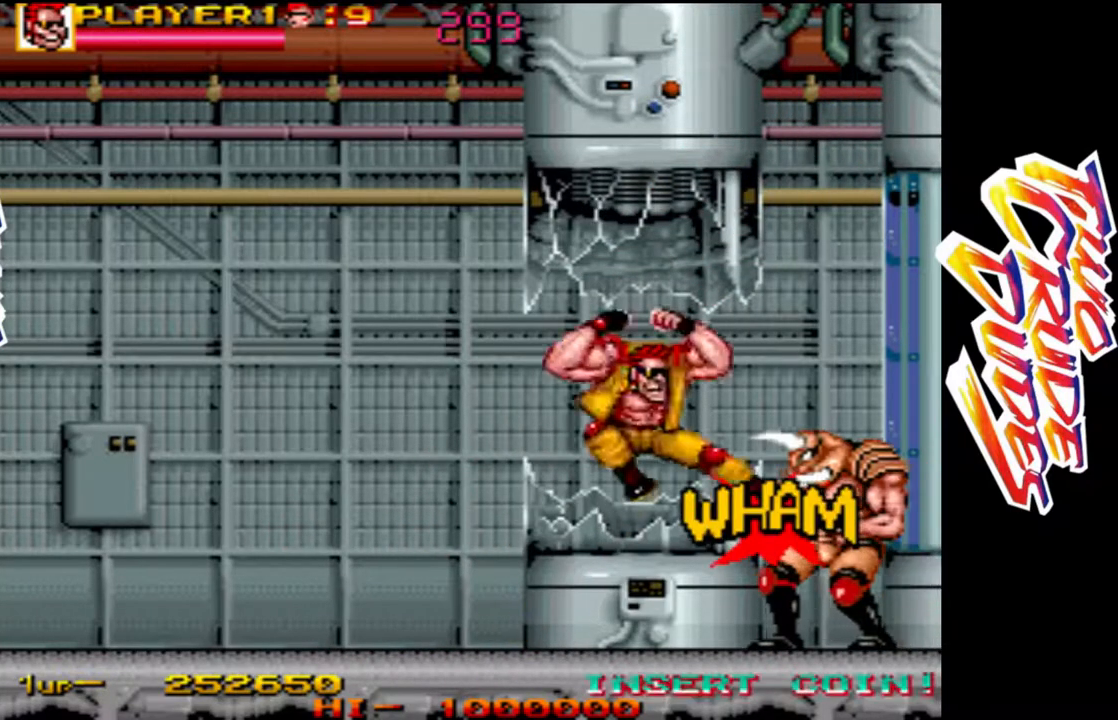
{"dt_ms": 500, "buttons": ["L1"], "left_stick": "center", "button_events": [[200, "L1", "up"], [483, "L1", "down"]]}